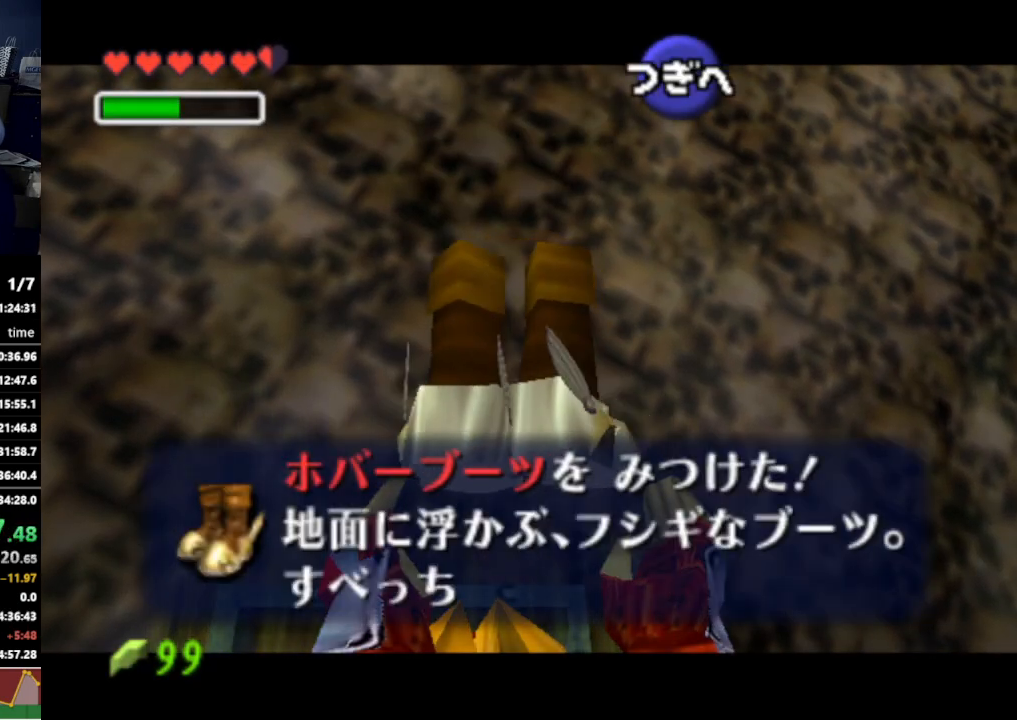
Gameplay with a controller (Nintendo layout); each line is a JSON object with the inputs held at the frame after it. "events" lists button and stick changes between this image and that frame as [ms after this image, input, new state], when the widget could be followed in between. Not read: L3 R3.
{"buttons": [], "left_stick": "center", "right_stick": "center", "events": [[267, "A", "down"], [267, "B", "down"], [300, "A", "up"], [300, "B", "up"], [333, "A", "down"], [367, "A", "up"], [367, "B", "down"], [433, "A", "down"], [433, "B", "up"], [500, "A", "up"]]}
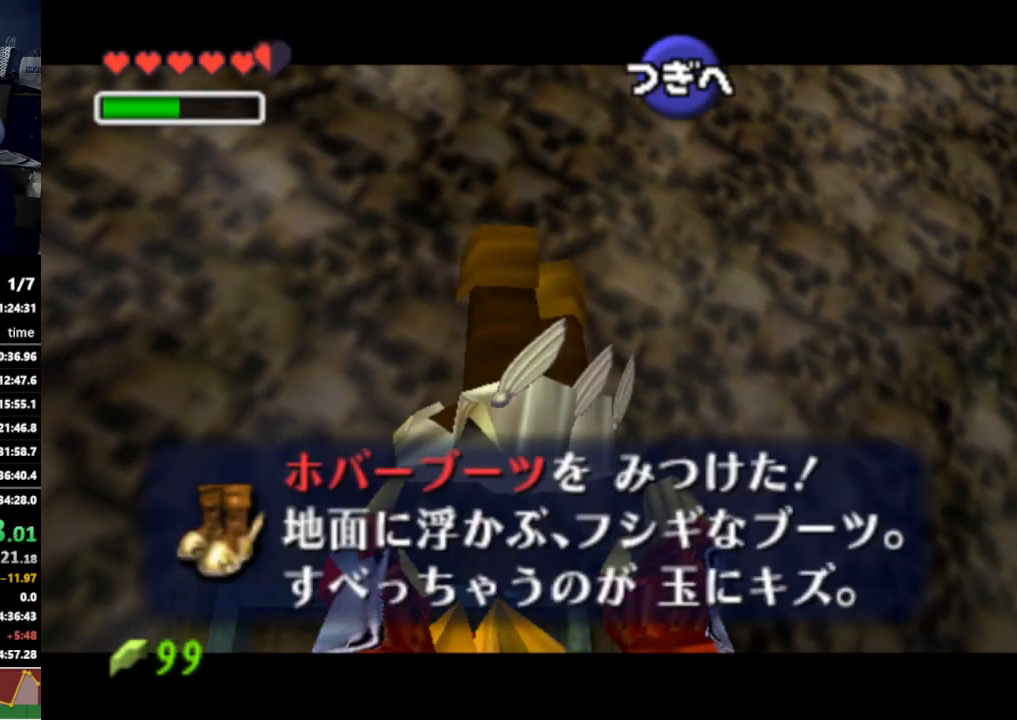
{"buttons": [], "left_stick": "down", "right_stick": "center", "events": [[233, "left_stick", "down"]]}
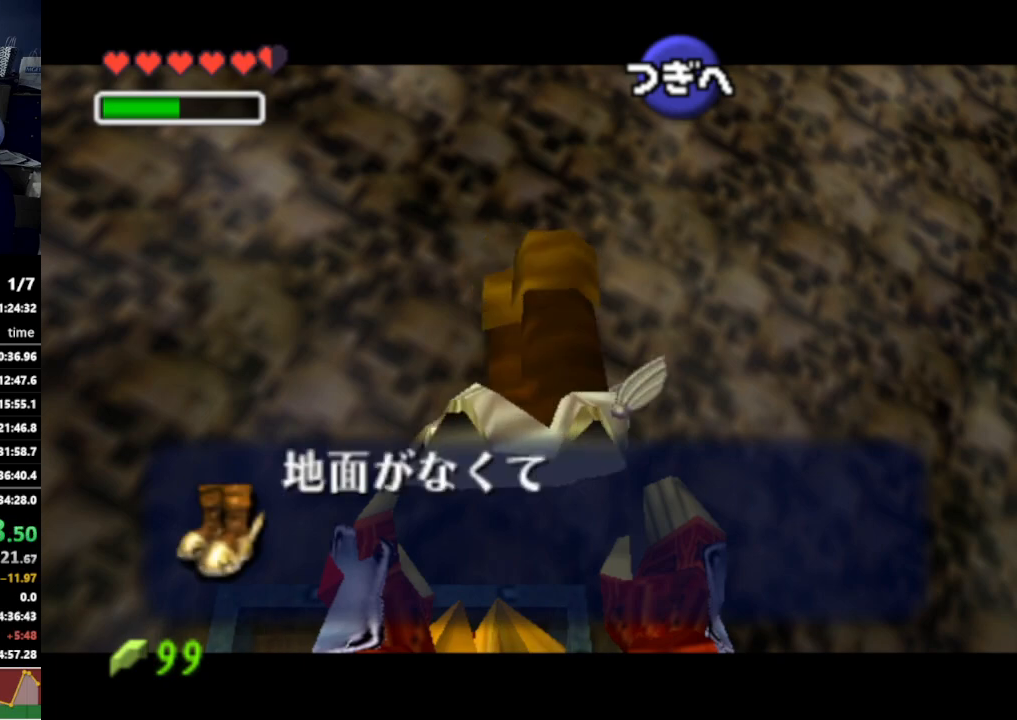
{"buttons": [], "left_stick": "down", "right_stick": "center", "events": []}
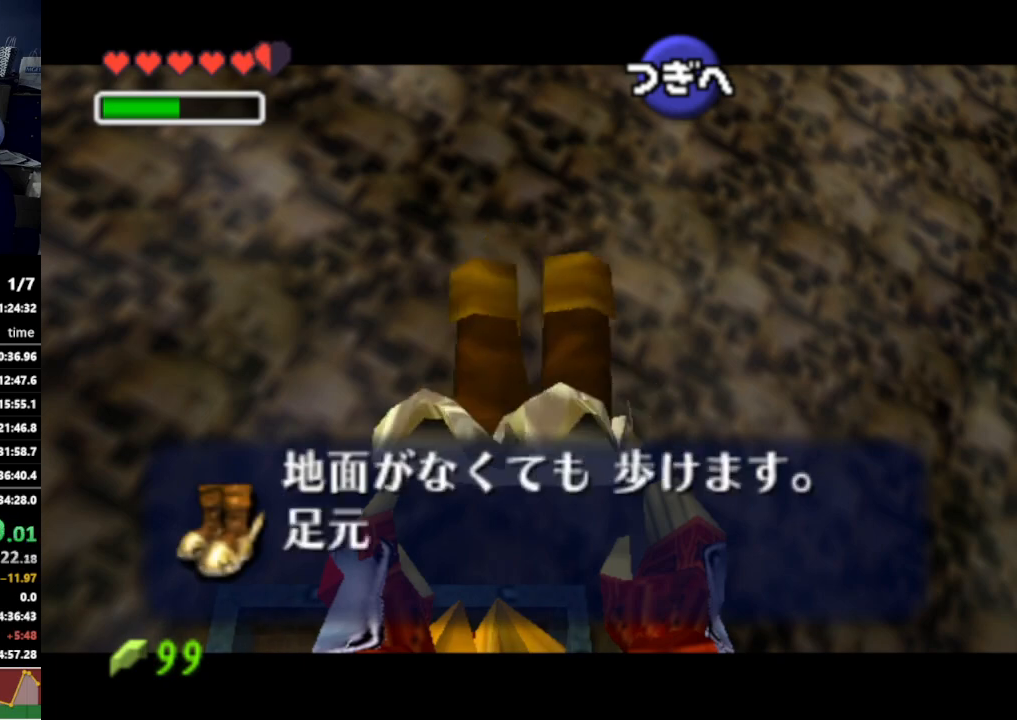
{"buttons": [], "left_stick": "down", "right_stick": "center", "events": []}
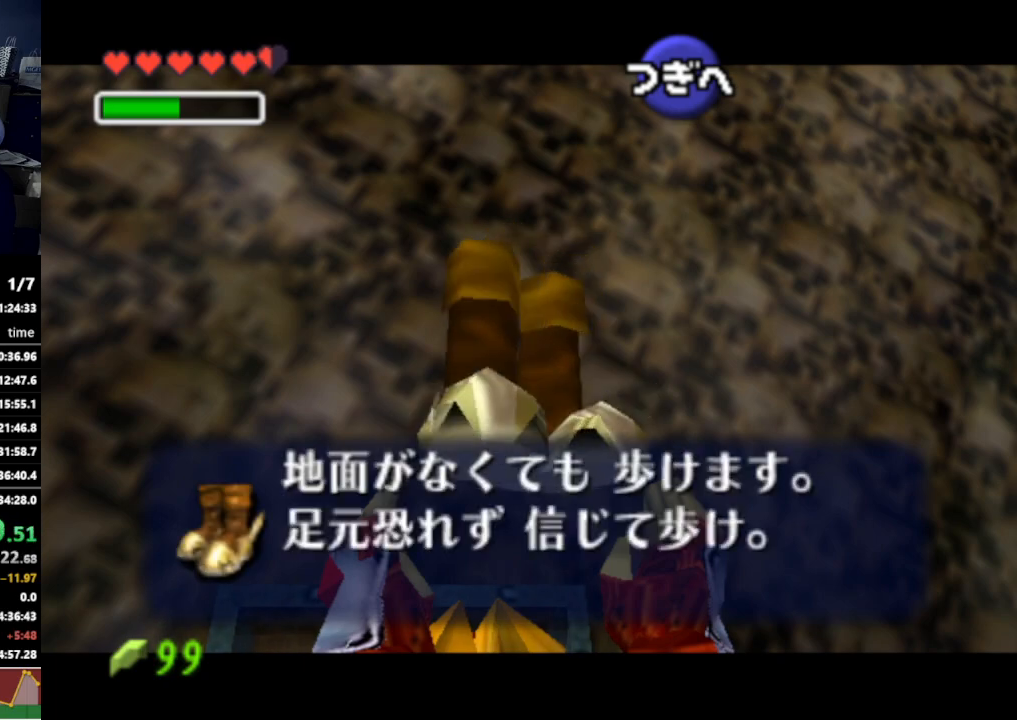
{"buttons": [], "left_stick": "down", "right_stick": "center", "events": [[400, "A", "down"], [467, "A", "up"]]}
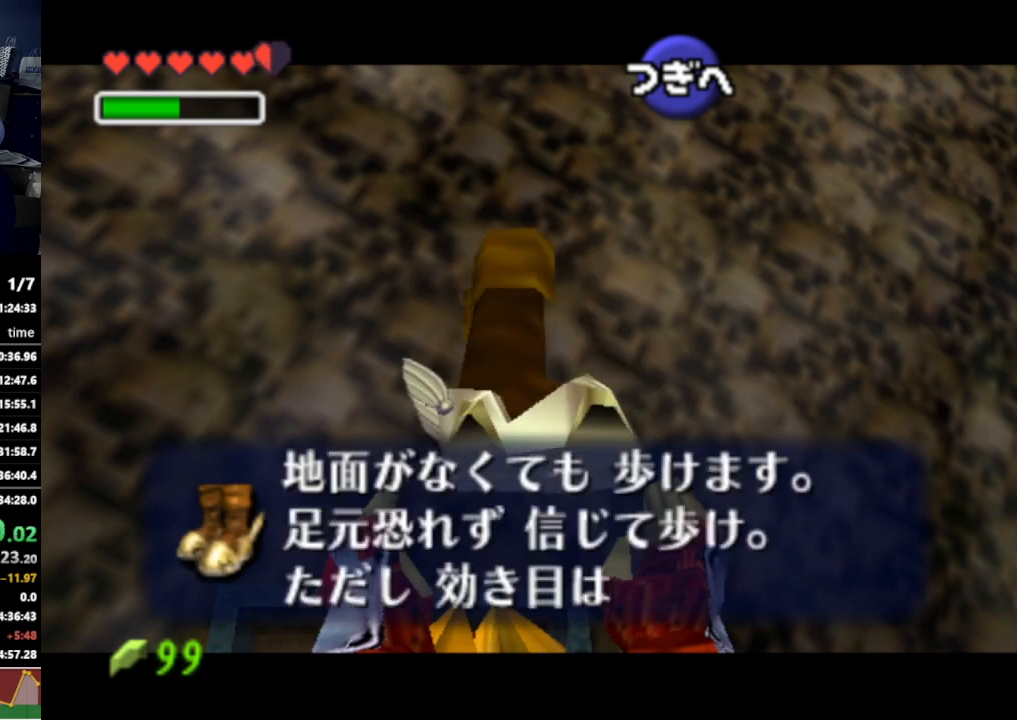
{"buttons": ["A"], "left_stick": "down", "right_stick": "center", "events": [[33, "A", "down"], [67, "A", "up"], [133, "A", "down"], [167, "A", "up"], [233, "A", "down"], [267, "A", "up"], [367, "A", "down"], [400, "A", "up"], [500, "A", "down"]]}
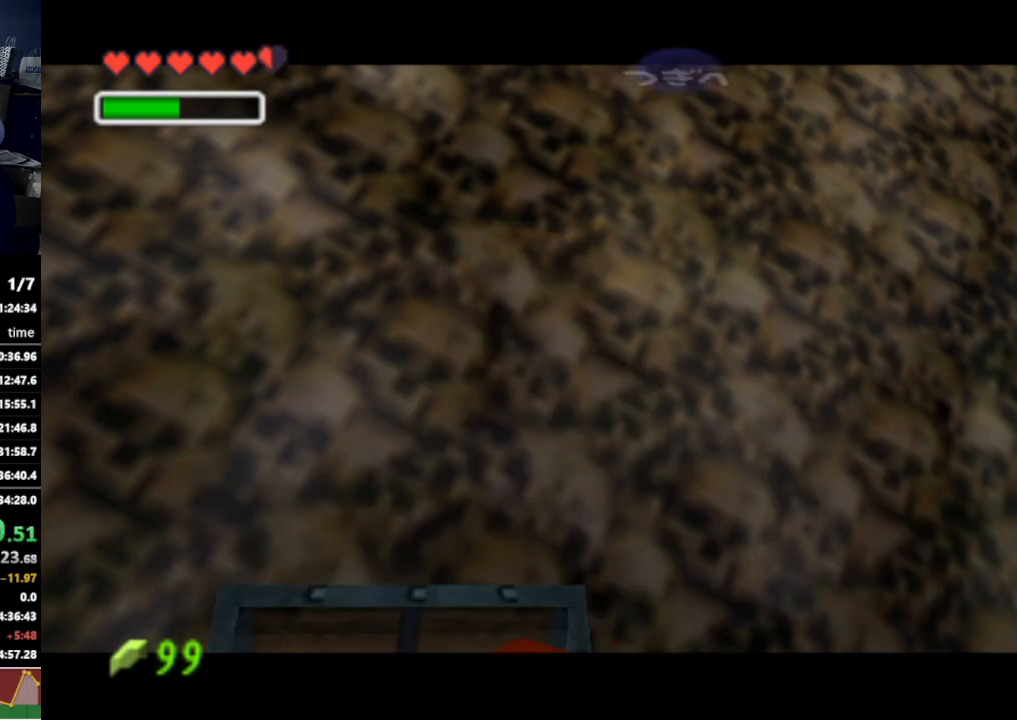
{"buttons": [], "left_stick": "down", "right_stick": "center", "events": [[67, "A", "up"]]}
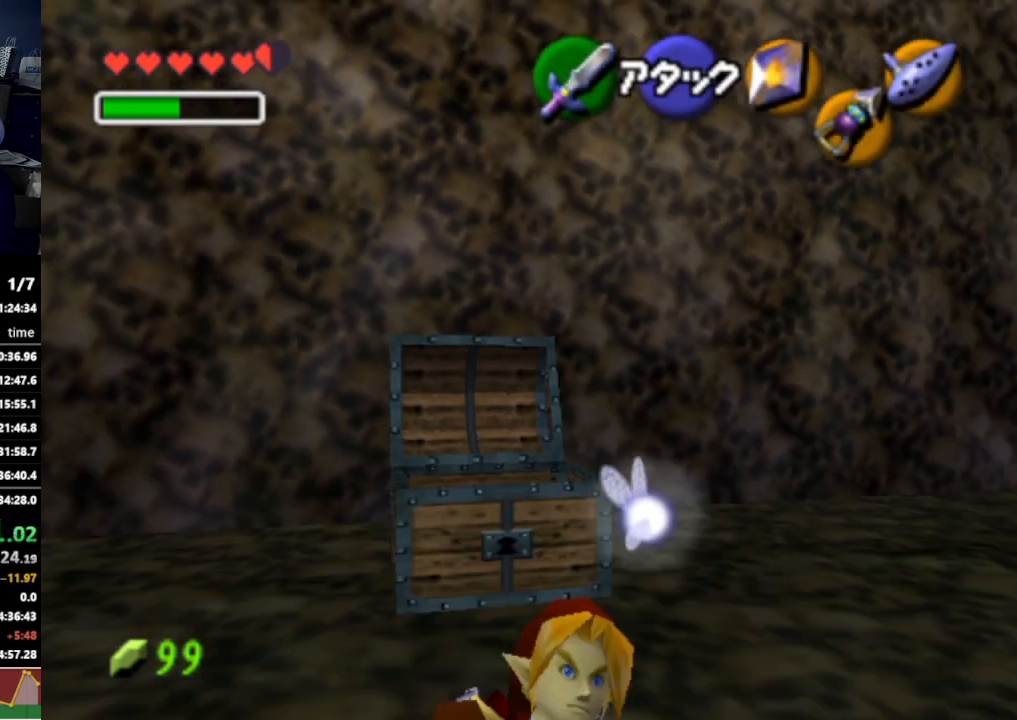
{"buttons": ["L1"], "left_stick": "down-right", "right_stick": "center", "events": [[333, "A", "down"], [467, "A", "up"], [467, "L1", "down"], [467, "left_stick", "down-right"]]}
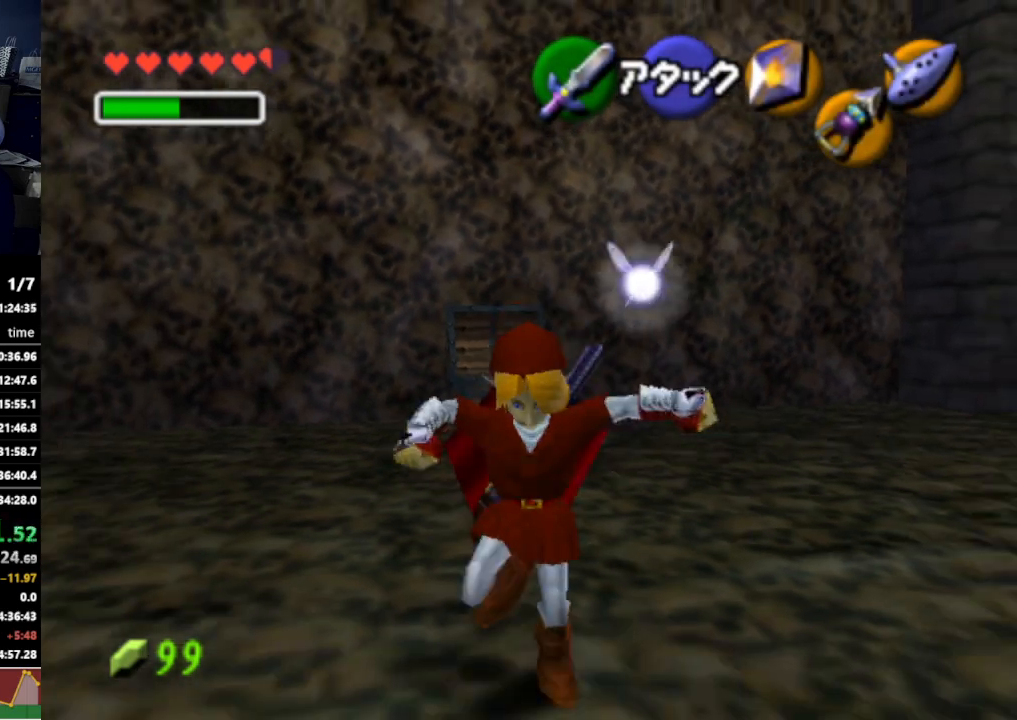
{"buttons": [], "left_stick": "up-left", "right_stick": "center", "events": [[67, "left_stick", "up-right"], [133, "L1", "up"], [167, "left_stick", "up"], [500, "left_stick", "up-left"]]}
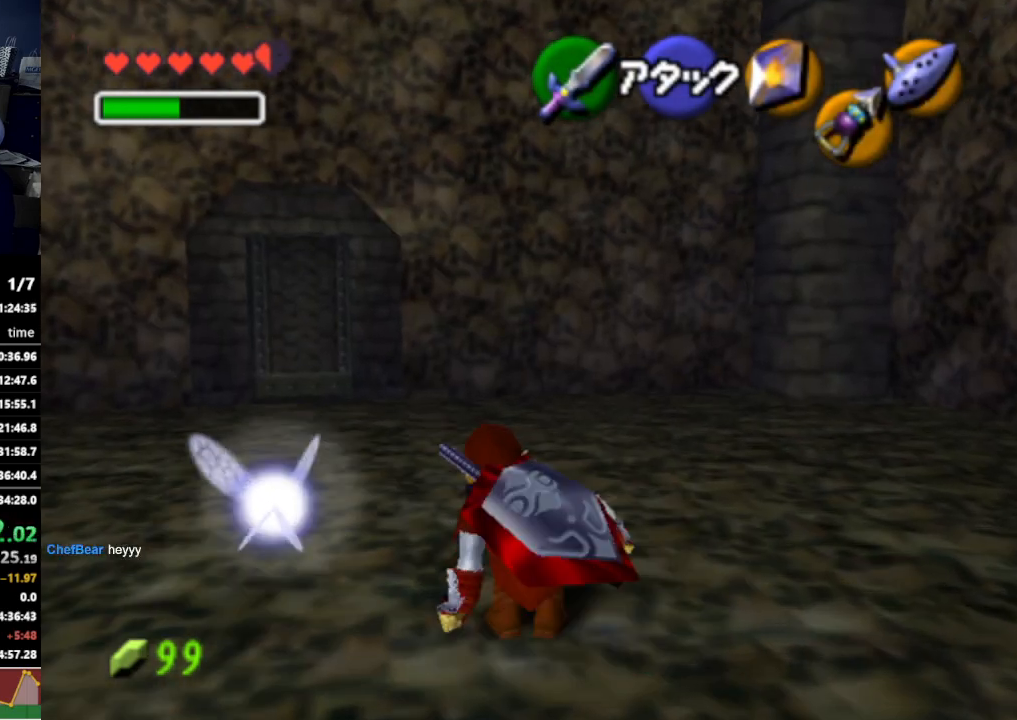
{"buttons": [], "left_stick": "up-left", "right_stick": "center", "events": [[200, "A", "down"], [333, "A", "up"]]}
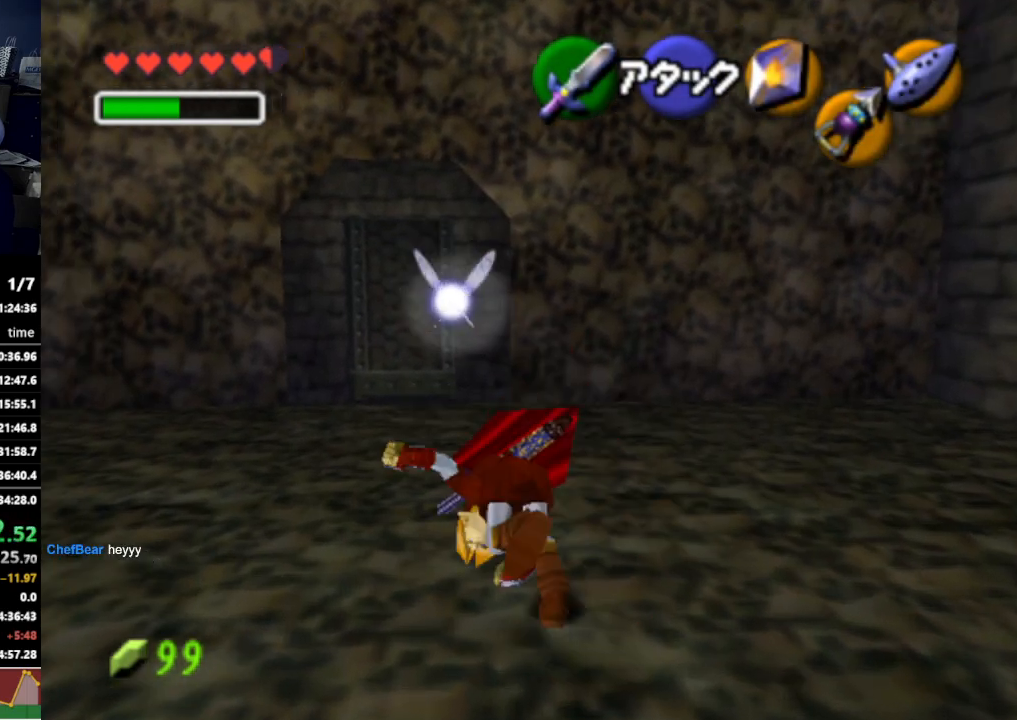
{"buttons": [], "left_stick": "up", "right_stick": "center", "events": [[133, "left_stick", "up"]]}
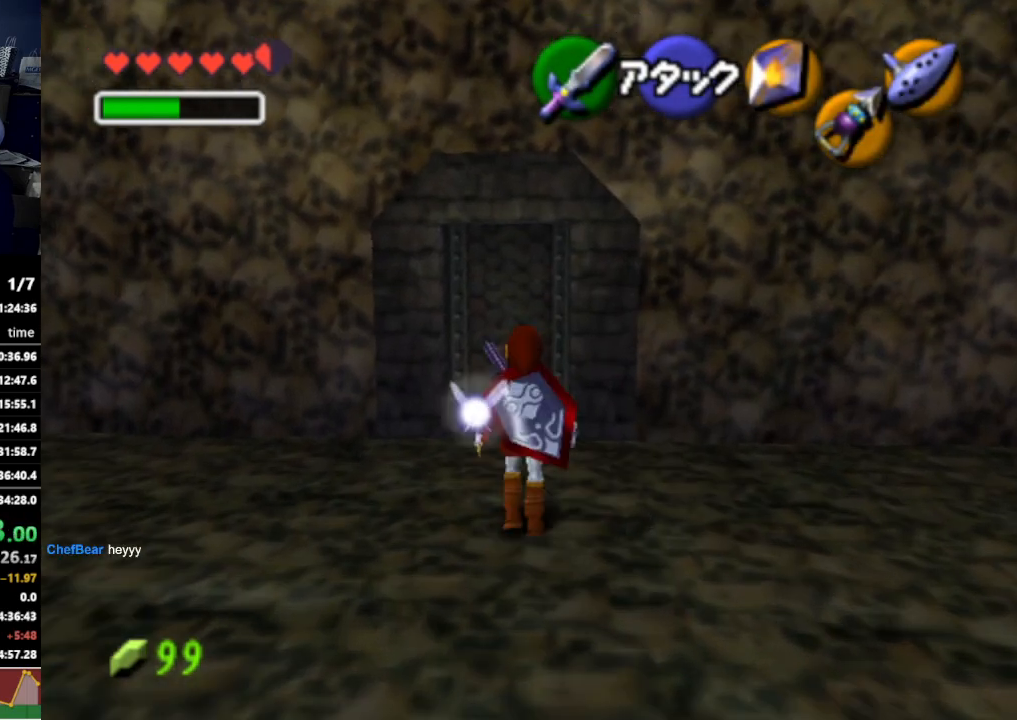
{"buttons": [], "left_stick": "center", "right_stick": "center", "events": [[400, "A", "down"], [400, "left_stick", "center"], [467, "A", "up"]]}
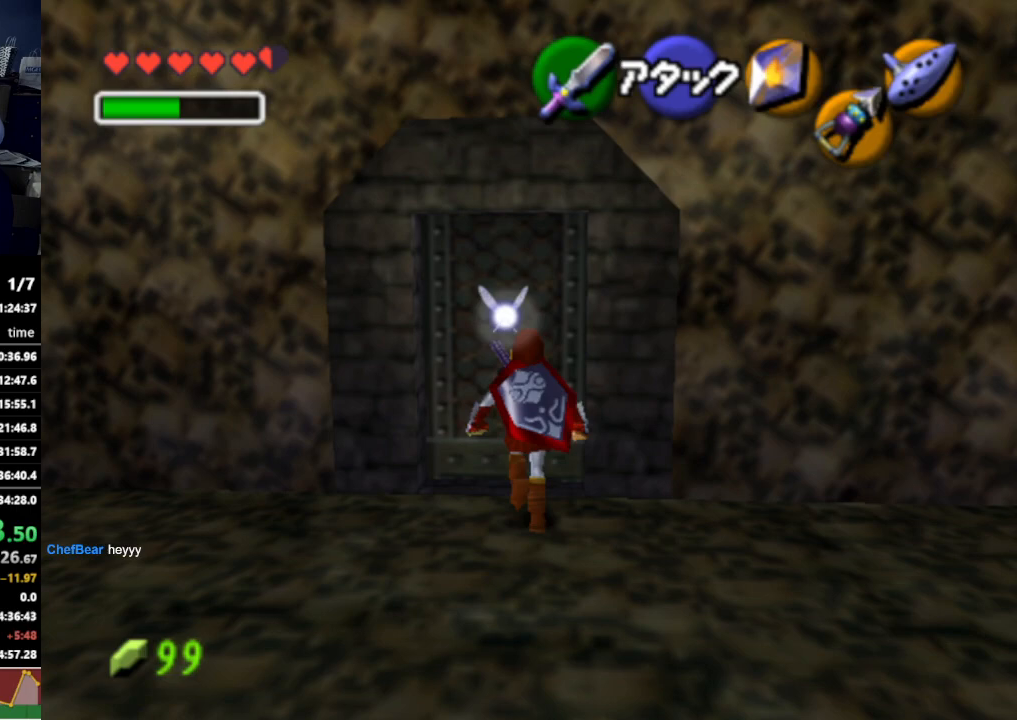
{"buttons": [], "left_stick": "center", "right_stick": "center", "events": [[67, "A", "down"], [133, "A", "up"]]}
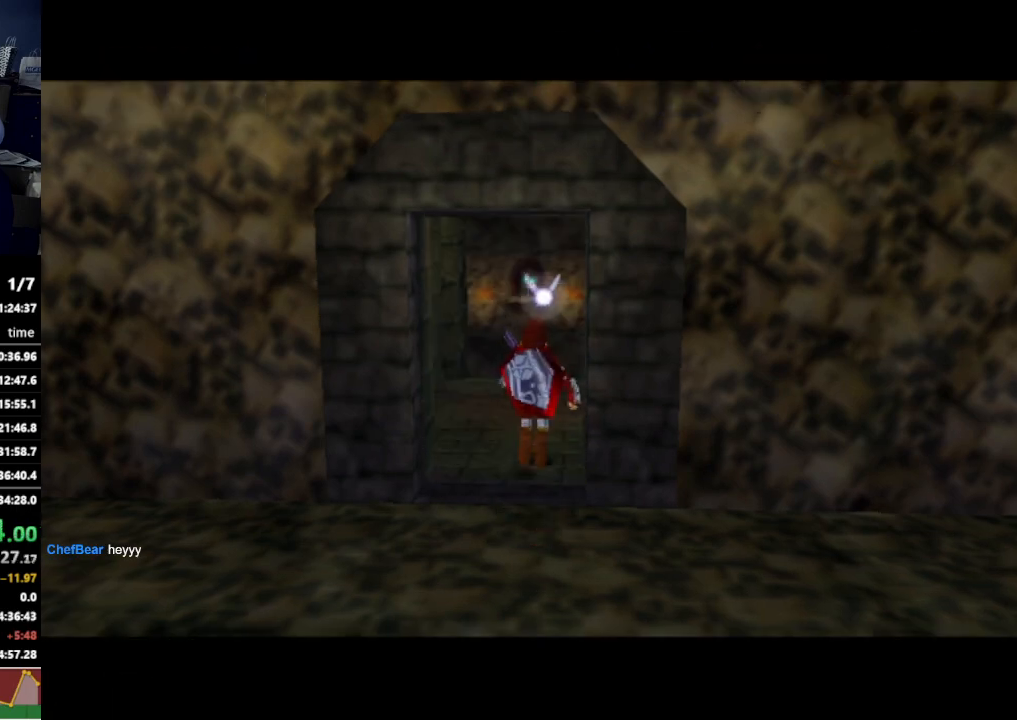
{"buttons": [], "left_stick": "center", "right_stick": "center", "events": []}
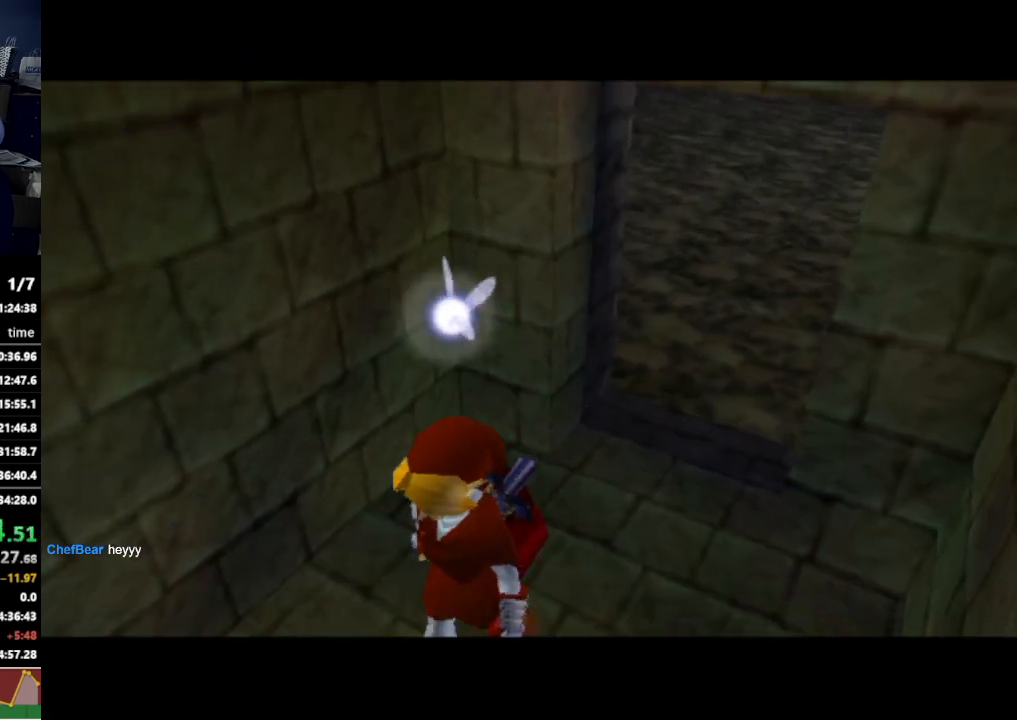
{"buttons": [], "left_stick": "up", "right_stick": "center", "events": [[200, "left_stick", "up"]]}
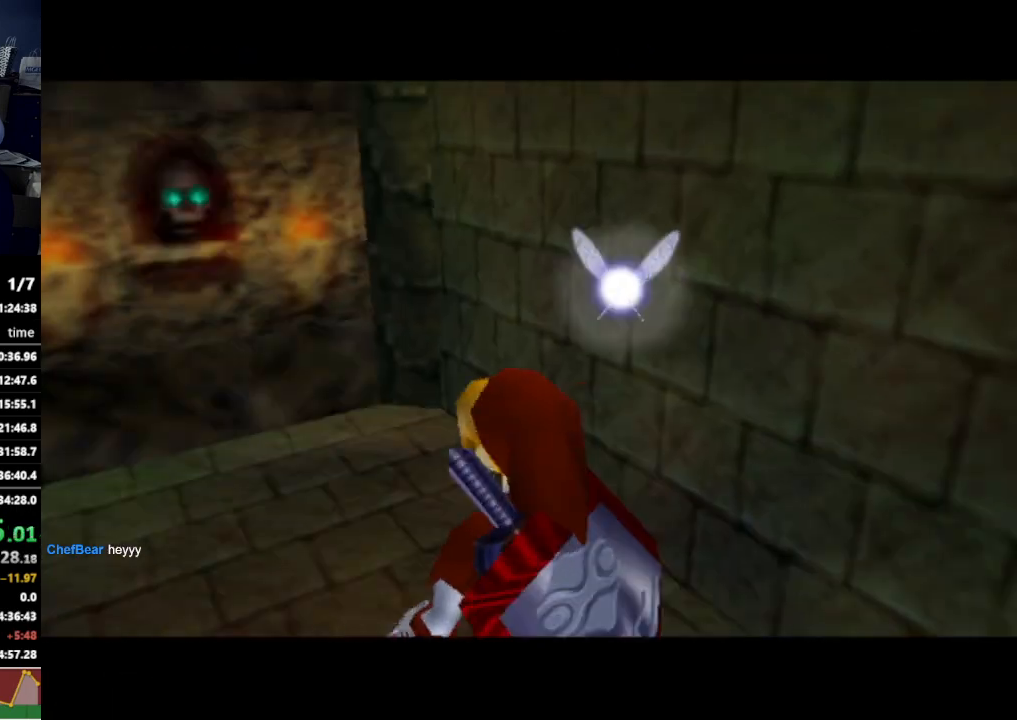
{"buttons": ["A"], "left_stick": "up", "right_stick": "center", "events": [[467, "A", "down"]]}
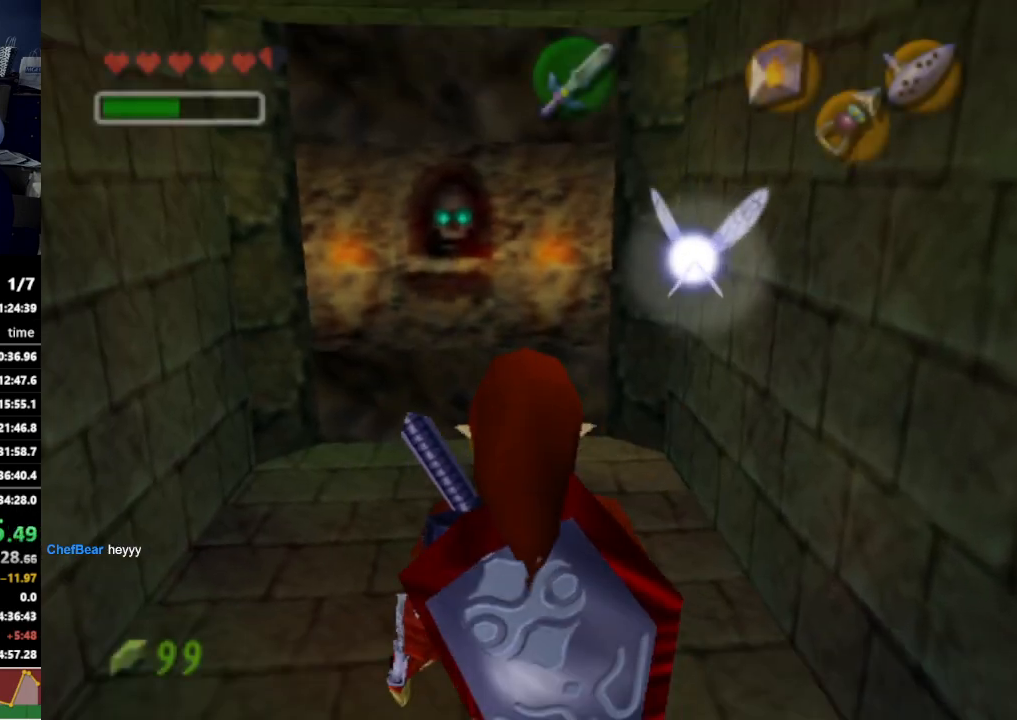
{"buttons": [], "left_stick": "up", "right_stick": "center", "events": [[100, "A", "up"]]}
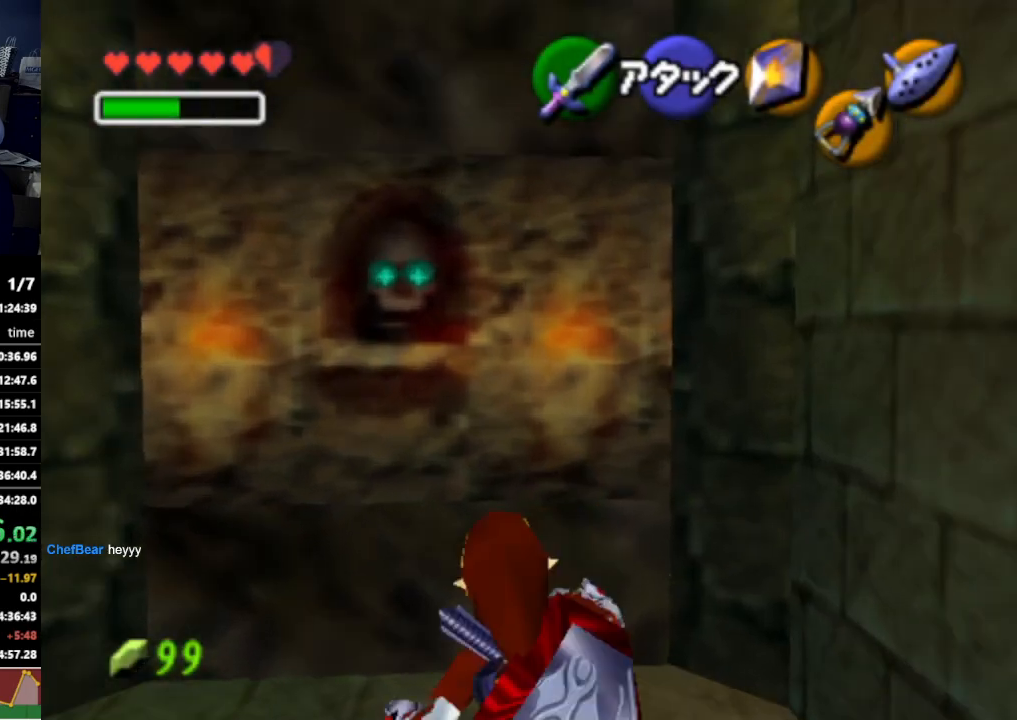
{"buttons": [], "left_stick": "up", "right_stick": "center", "events": [[233, "A", "down"], [367, "A", "up"]]}
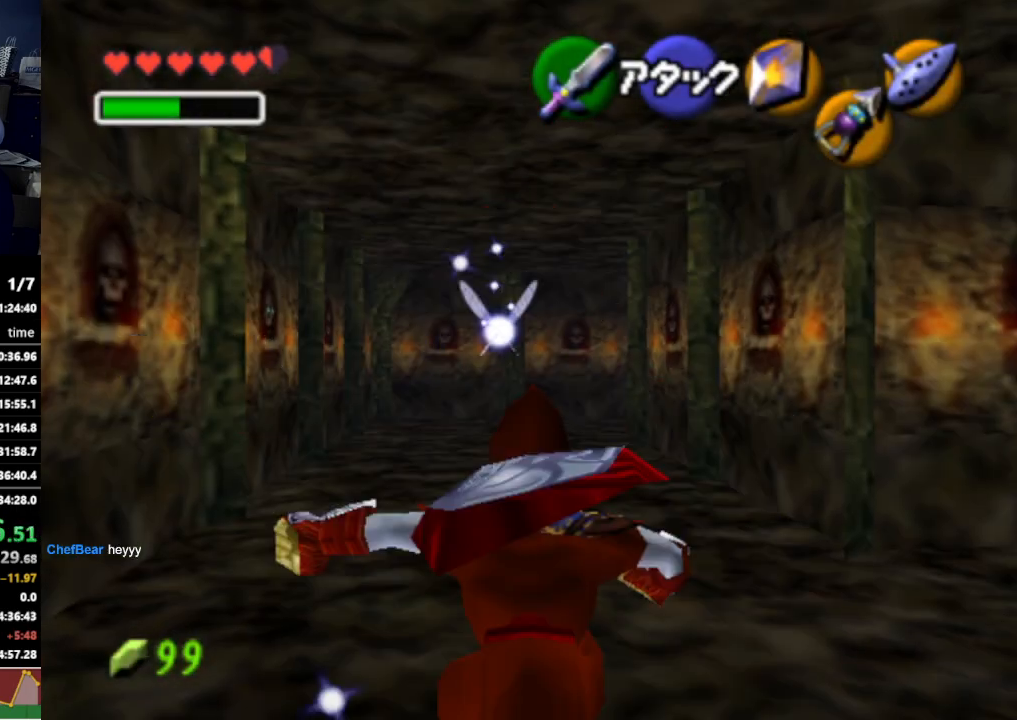
{"buttons": [], "left_stick": "up", "right_stick": "center", "events": []}
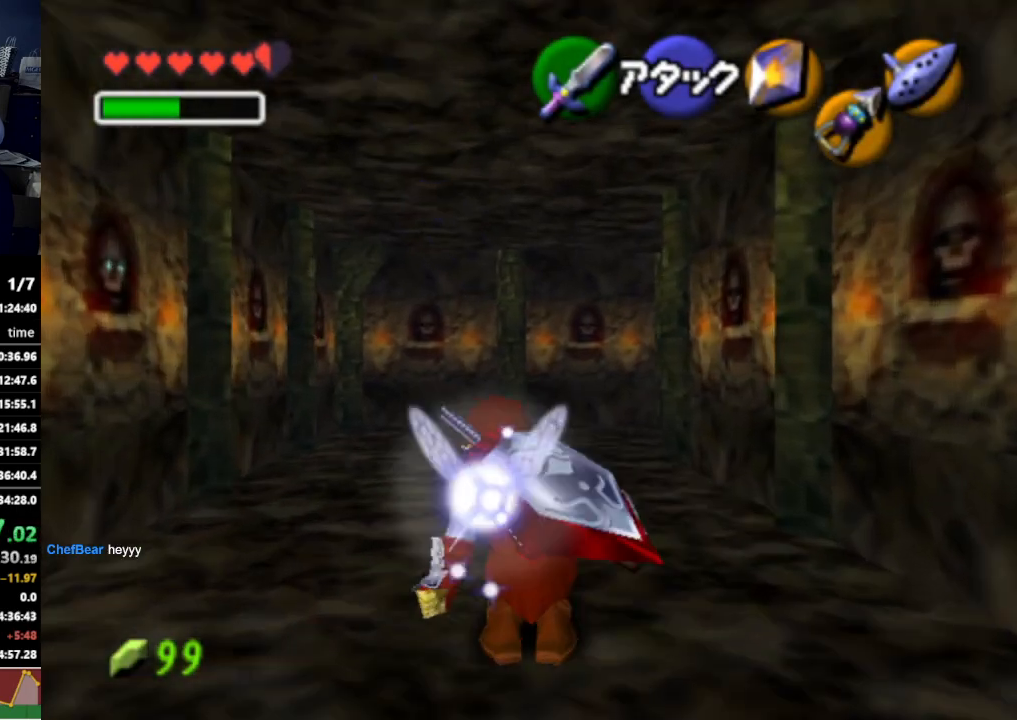
{"buttons": [], "left_stick": "up", "right_stick": "center", "events": [[67, "A", "down"], [200, "A", "up"]]}
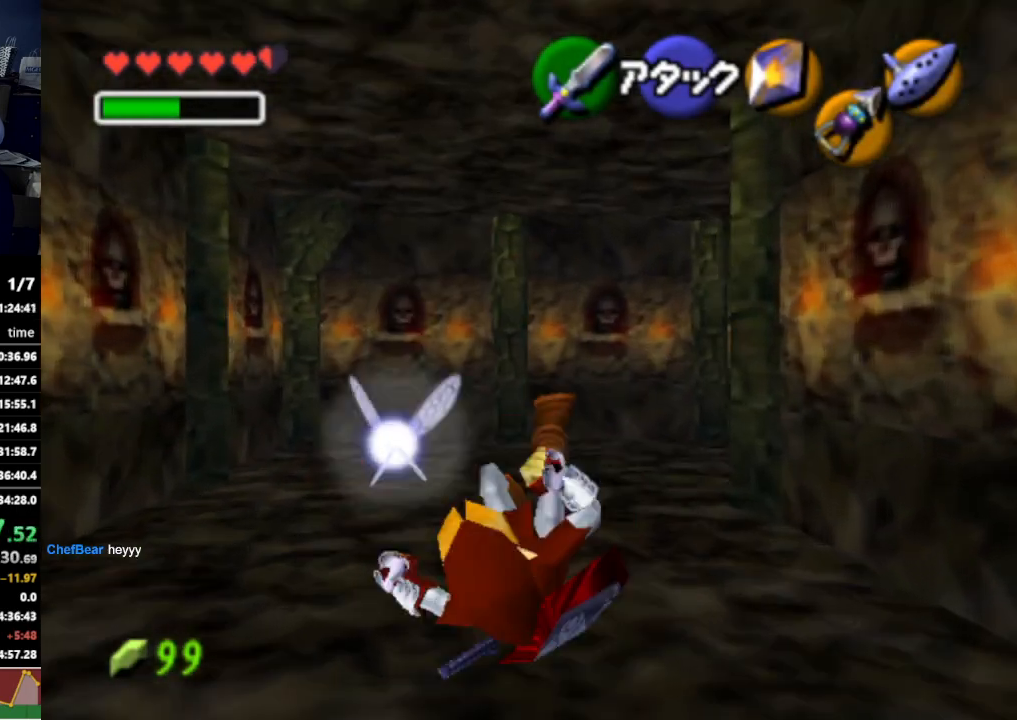
{"buttons": [], "left_stick": "up-right", "right_stick": "center", "events": [[33, "left_stick", "up-right"], [367, "A", "down"], [500, "A", "up"]]}
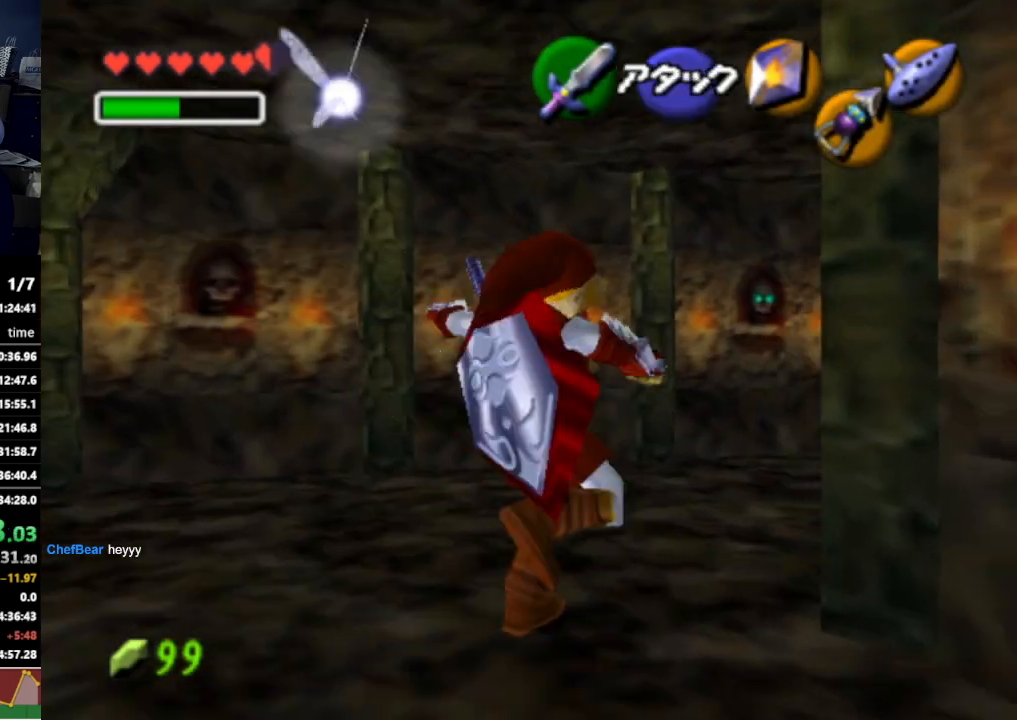
{"buttons": [], "left_stick": "up-left", "right_stick": "center", "events": [[367, "left_stick", "up"], [500, "left_stick", "up-left"]]}
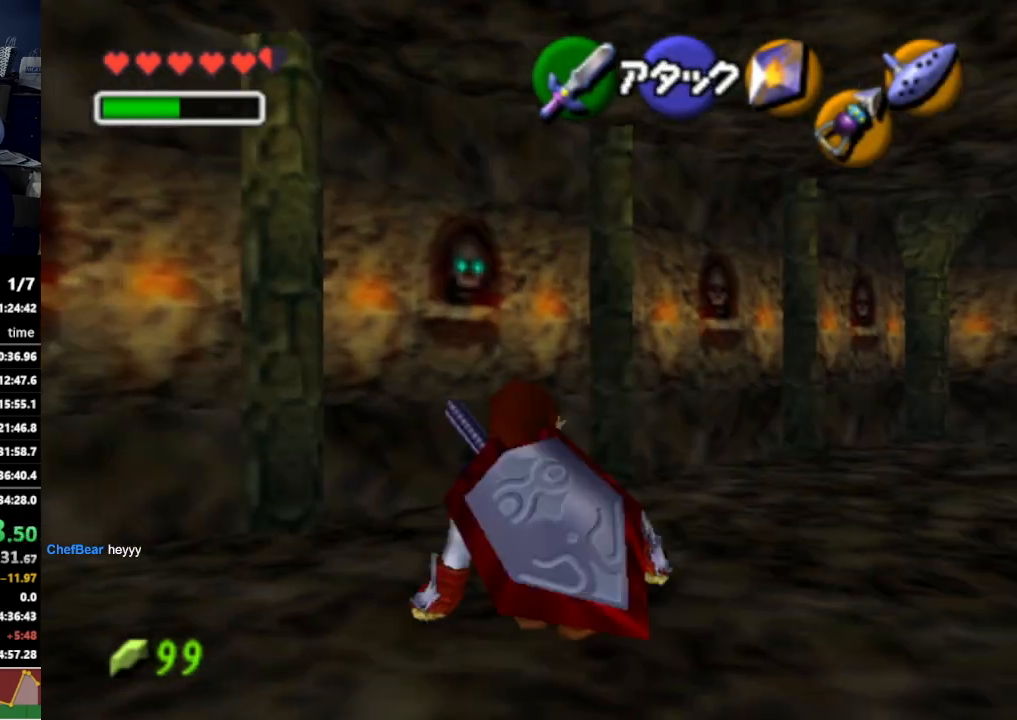
{"buttons": [], "left_stick": "up-left", "right_stick": "center", "events": [[133, "A", "down"], [267, "A", "up"]]}
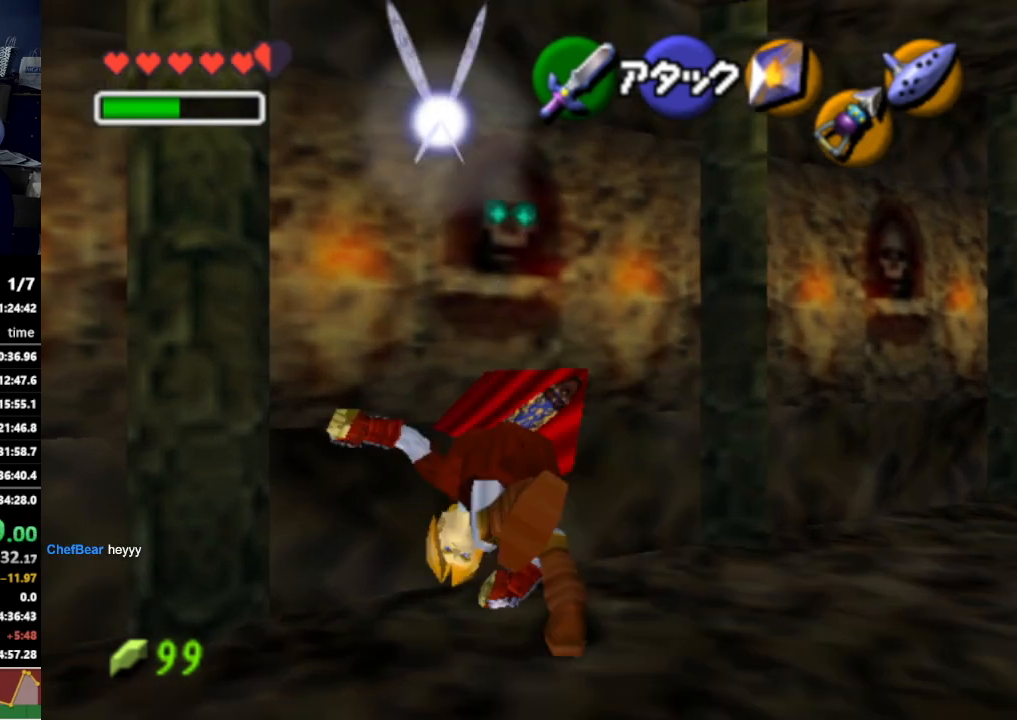
{"buttons": ["A"], "left_stick": "up-left", "right_stick": "center", "events": [[400, "A", "down"]]}
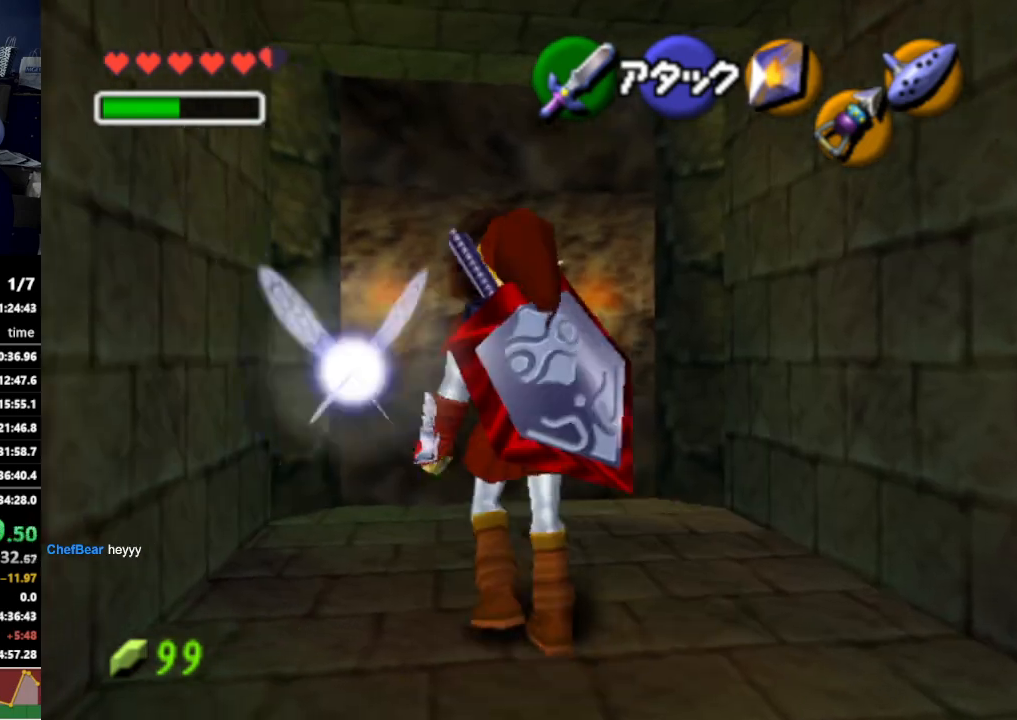
{"buttons": [], "left_stick": "up-left", "right_stick": "center", "events": [[33, "A", "up"]]}
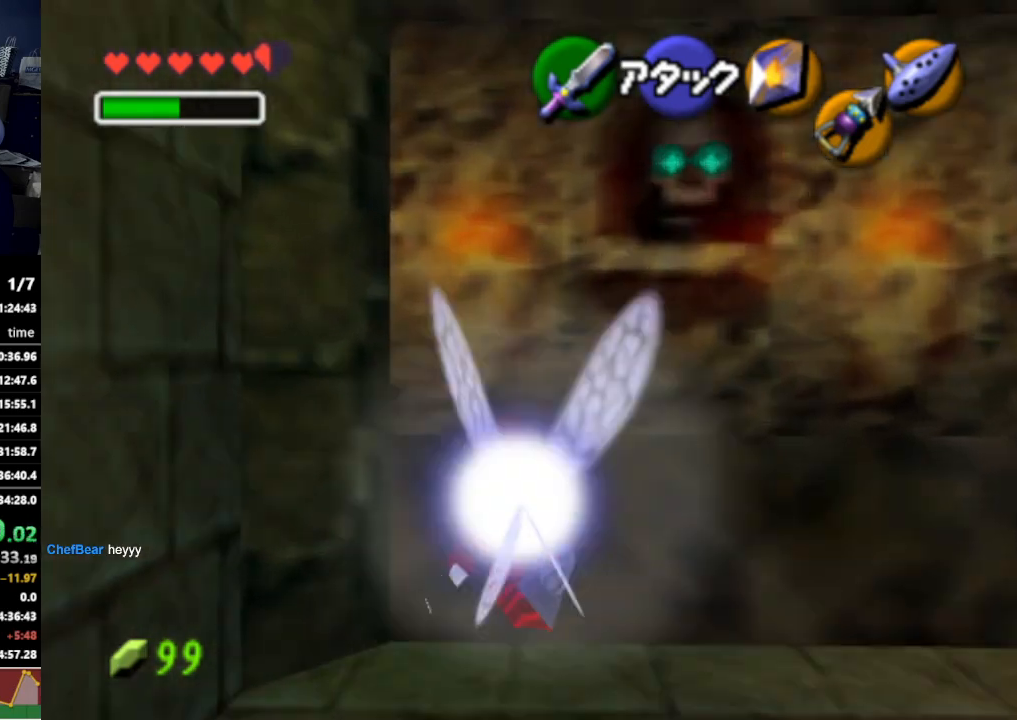
{"buttons": [], "left_stick": "up", "right_stick": "center", "events": [[433, "left_stick", "up"]]}